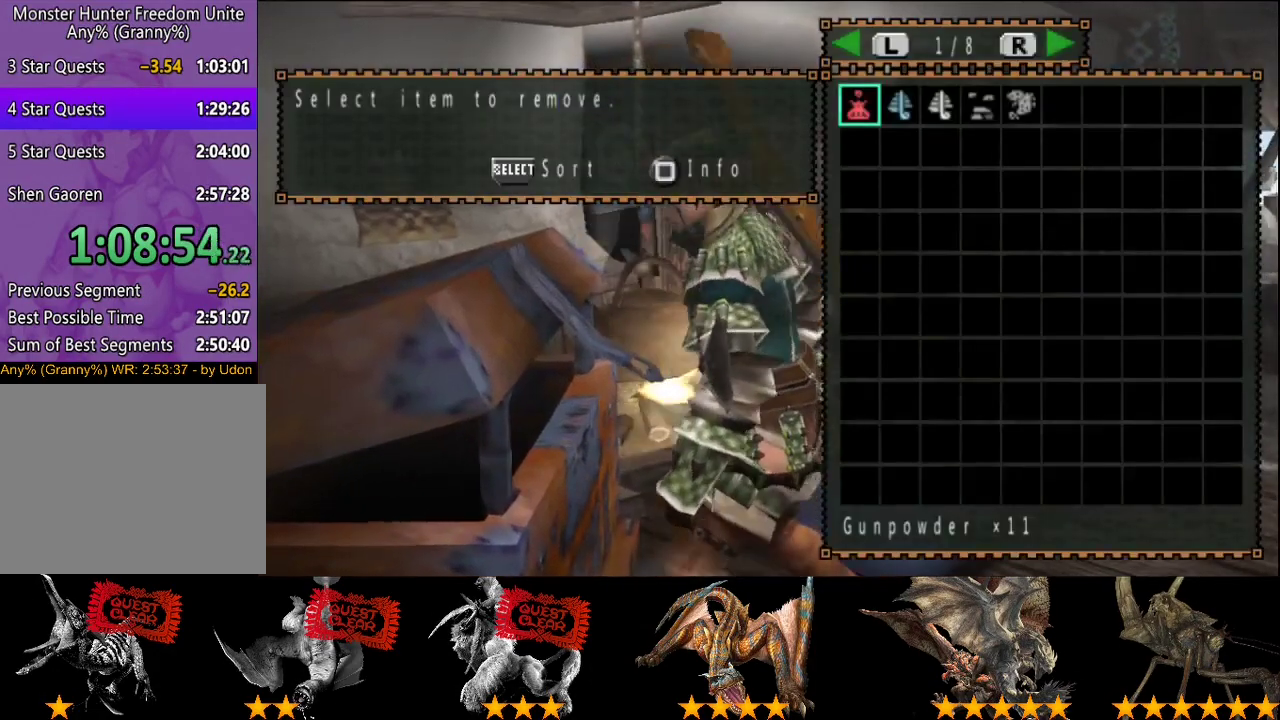
Gameplay with a controller (PlayStation layout); each line is a JSON object with the inputs held at the frame after it. "events" lists button and stick changes between this image and that frame as [ms after this image, input, new state], when the widget could be followed in between. This overlay highlights the sticks when they move; stick clicks (L3 R3) are not distinguishable. Not read: CROSS L3 R3.
{"buttons": [], "left_stick": "center", "right_stick": "center", "events": []}
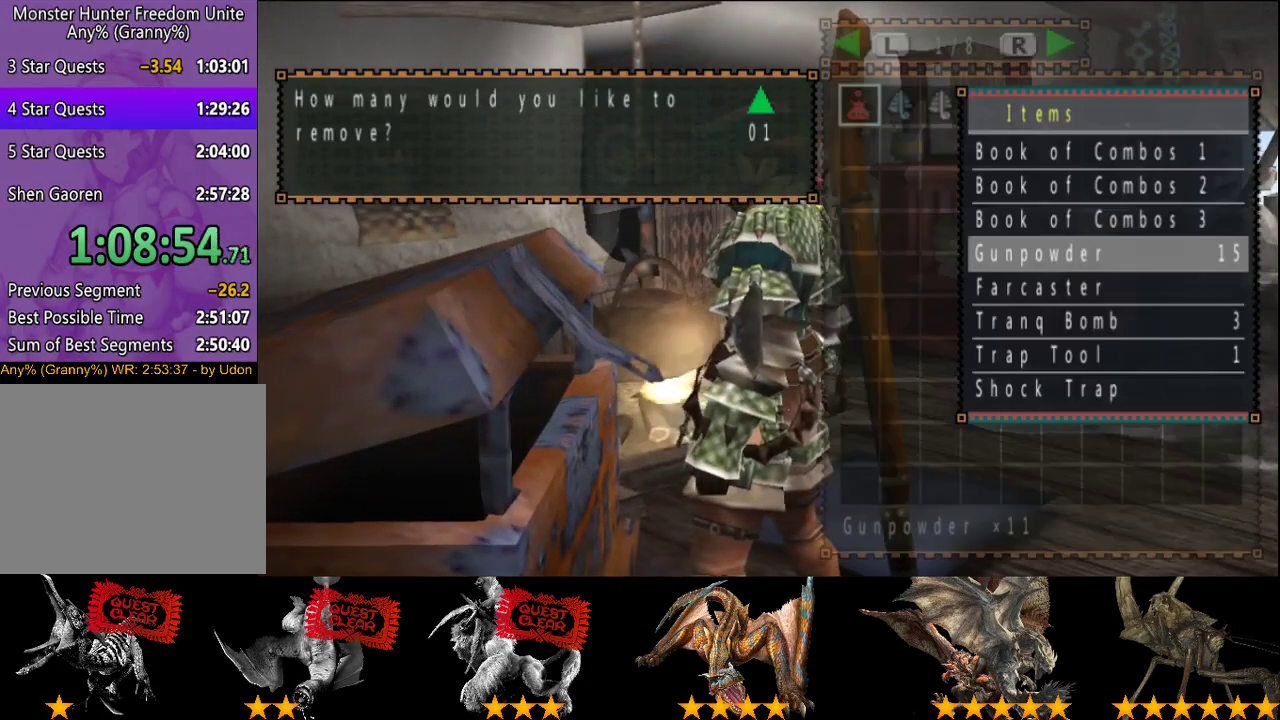
{"buttons": [], "left_stick": "center", "right_stick": "center", "events": [[67, "DPAD_RIGHT", "down"], [167, "DPAD_RIGHT", "up"], [433, "DPAD_RIGHT", "down"], [500, "DPAD_RIGHT", "up"]]}
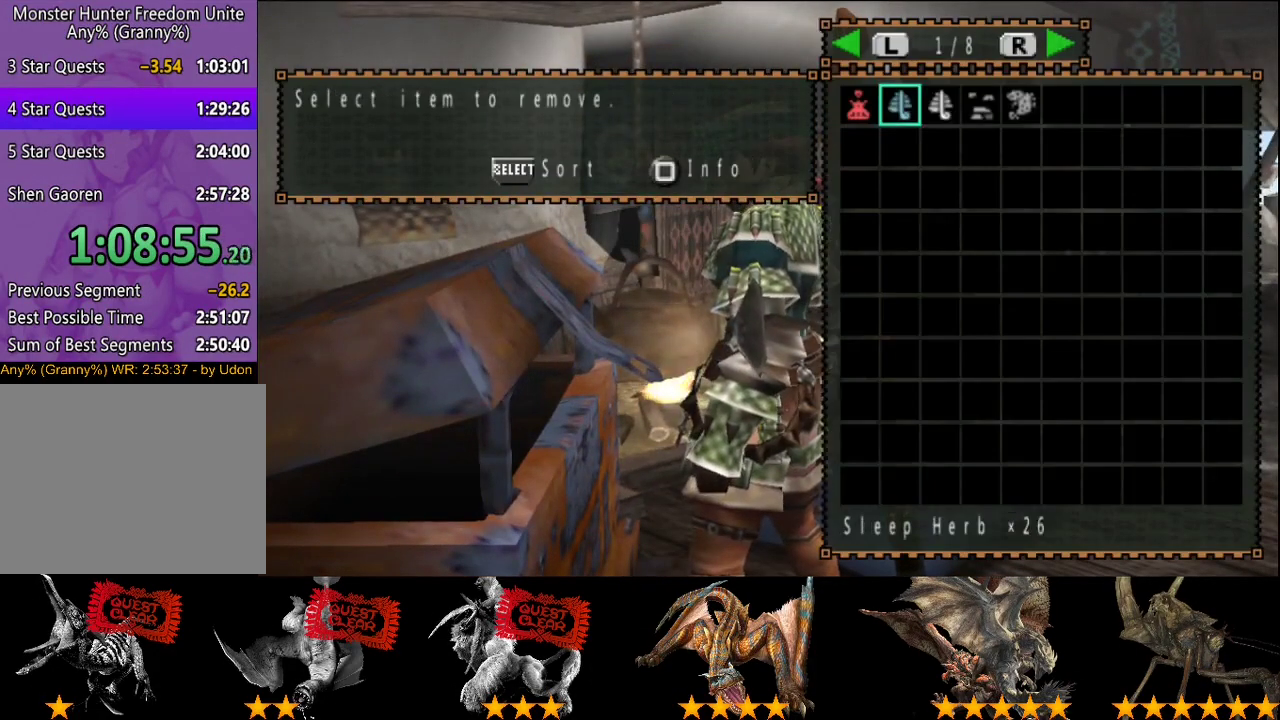
{"buttons": [], "left_stick": "center", "right_stick": "center", "events": [[100, "DPAD_RIGHT", "down"], [200, "DPAD_RIGHT", "up"], [400, "DPAD_RIGHT", "down"], [467, "DPAD_RIGHT", "up"]]}
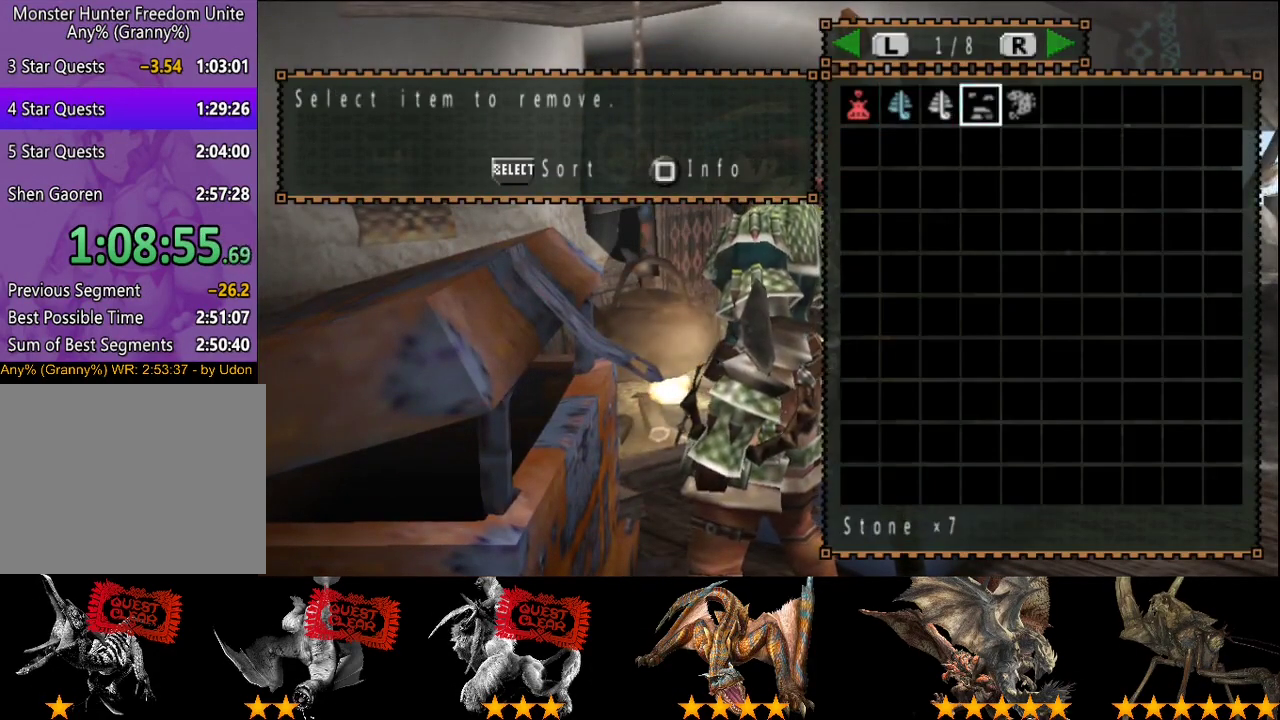
{"buttons": [], "left_stick": "center", "right_stick": "center", "events": [[67, "DPAD_RIGHT", "down"], [133, "DPAD_RIGHT", "up"], [300, "DPAD_RIGHT", "down"], [367, "DPAD_RIGHT", "up"]]}
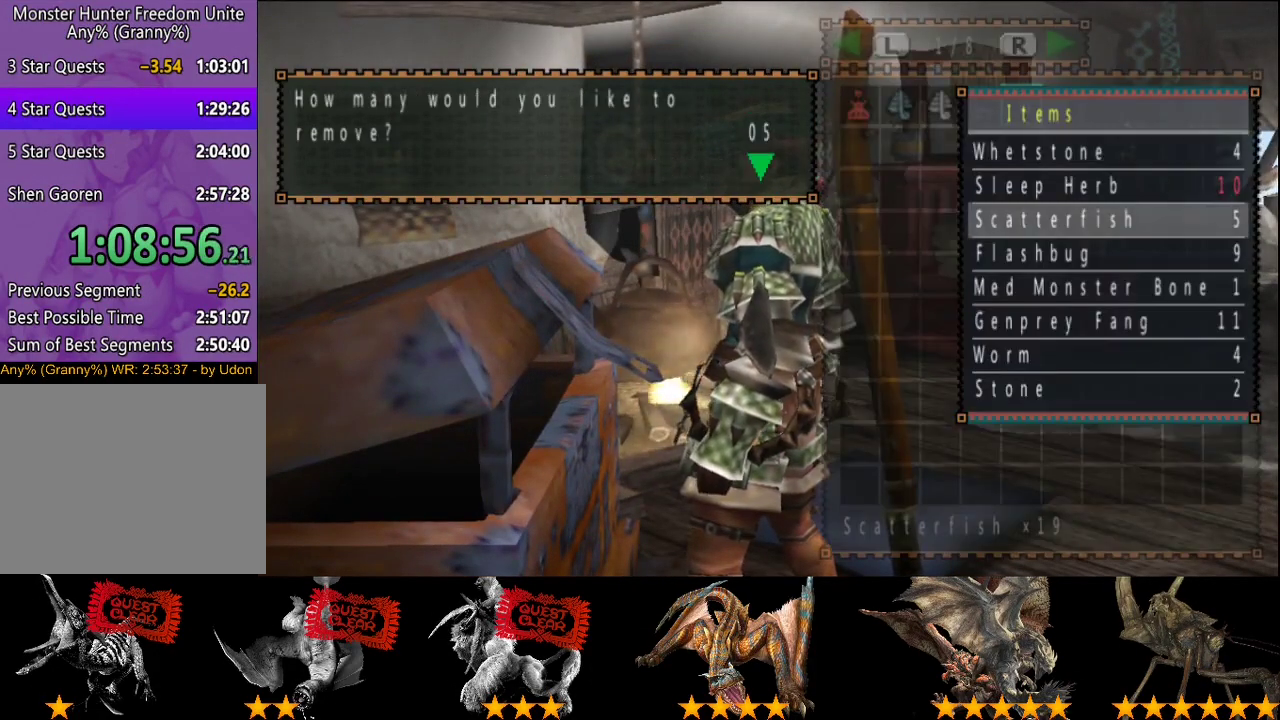
{"buttons": ["CIRCLE"], "left_stick": "down", "right_stick": "center", "events": [[383, "CIRCLE", "down"], [383, "left_stick", "down"]]}
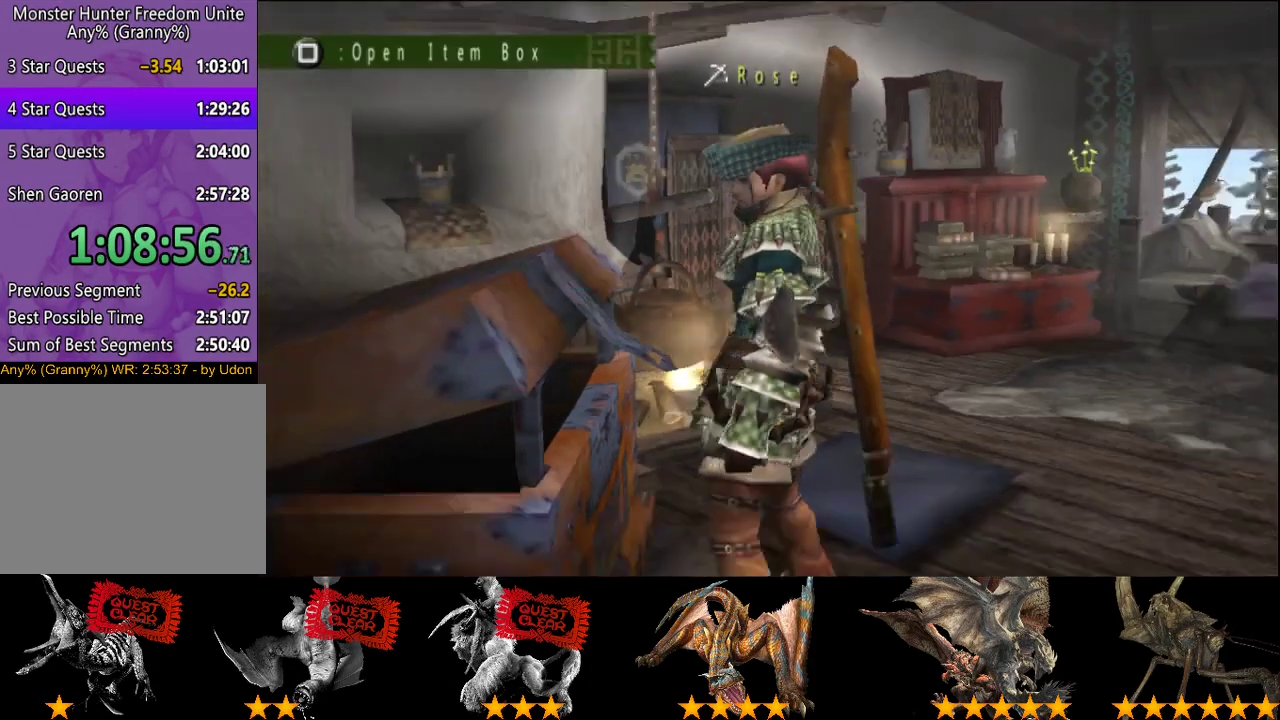
{"buttons": ["SQUARE", "R2"], "left_stick": "down-right", "right_stick": "center", "events": [[17, "CIRCLE", "up"], [17, "left_stick", "down-right"], [83, "CIRCLE", "down"], [150, "R2", "down"], [183, "CIRCLE", "up"], [483, "SQUARE", "down"]]}
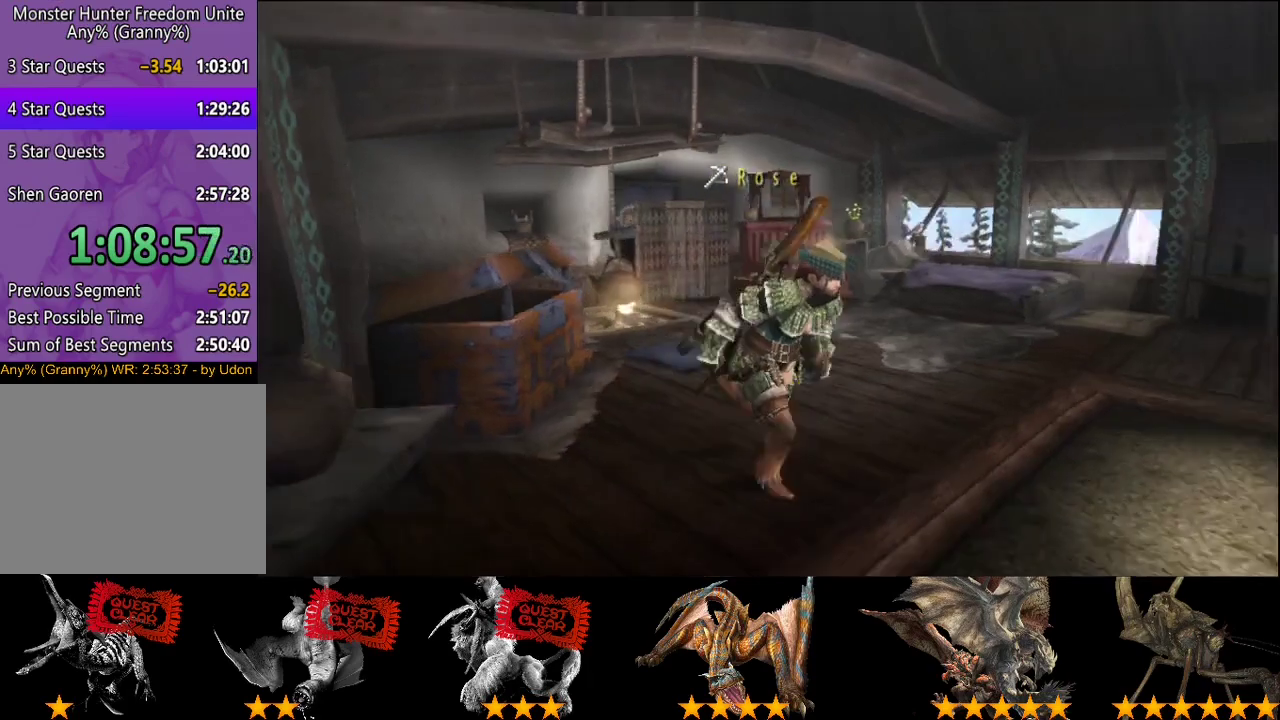
{"buttons": ["R2"], "left_stick": "up-right", "right_stick": "center", "events": [[217, "left_stick", "right"], [250, "SQUARE", "up"], [383, "left_stick", "up-right"]]}
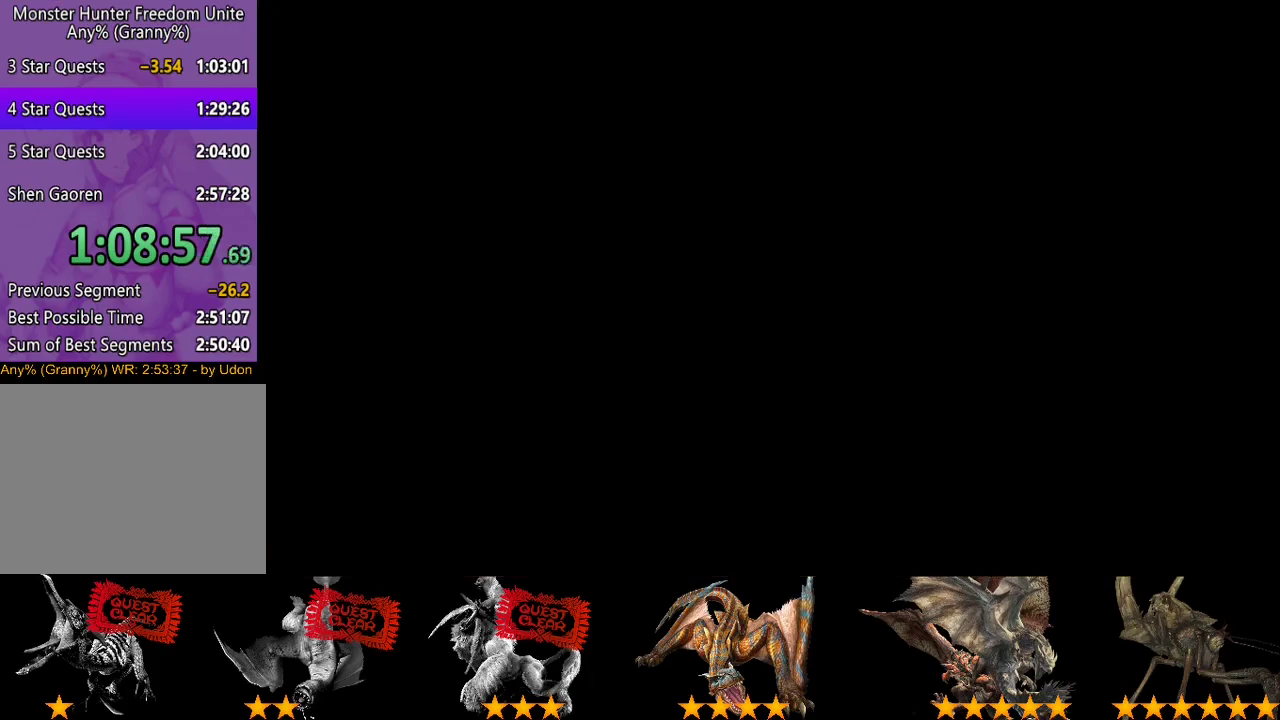
{"buttons": ["R2"], "left_stick": "up-right", "right_stick": "center", "events": []}
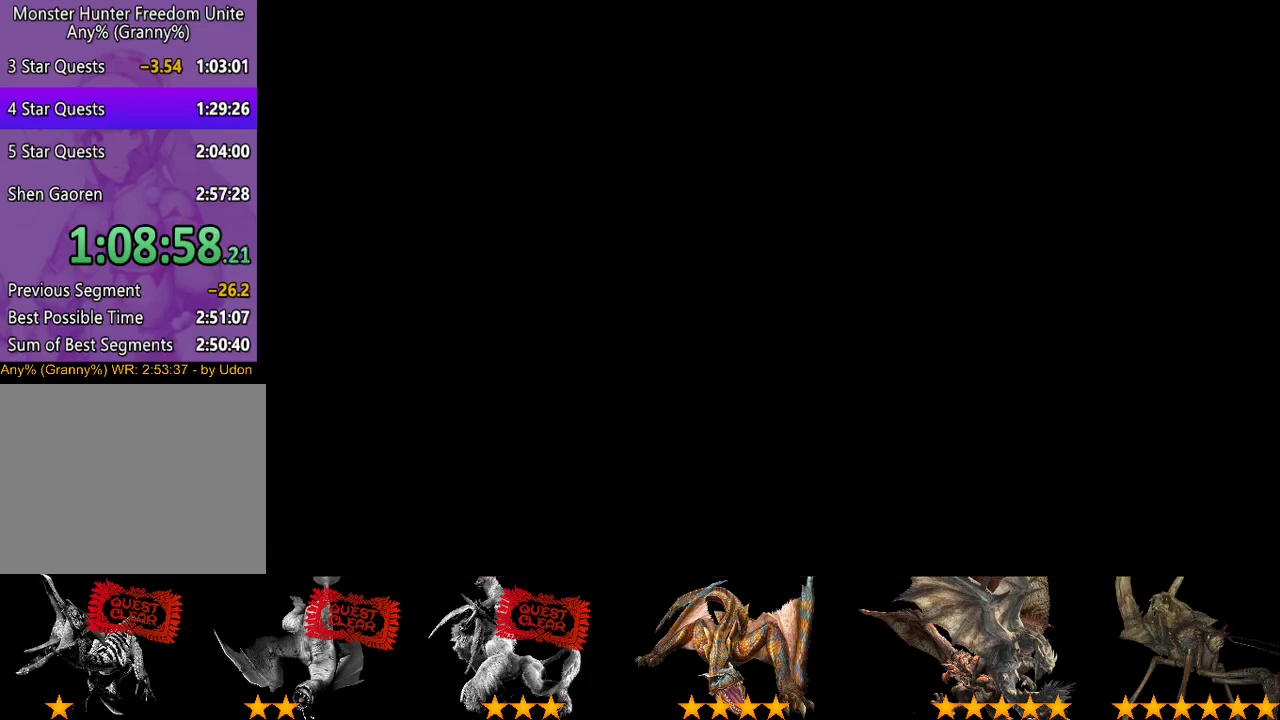
{"buttons": ["R2"], "left_stick": "up-right", "right_stick": "center", "events": []}
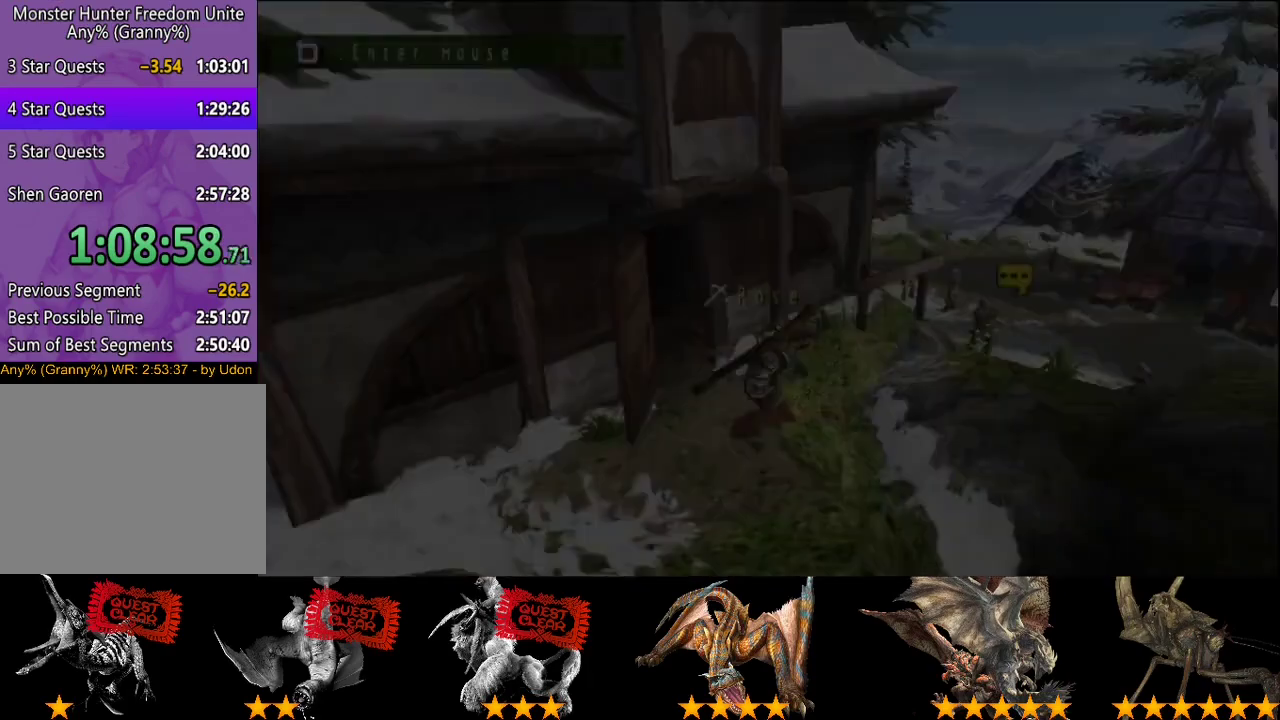
{"buttons": ["R2"], "left_stick": "up-right", "right_stick": "center", "events": []}
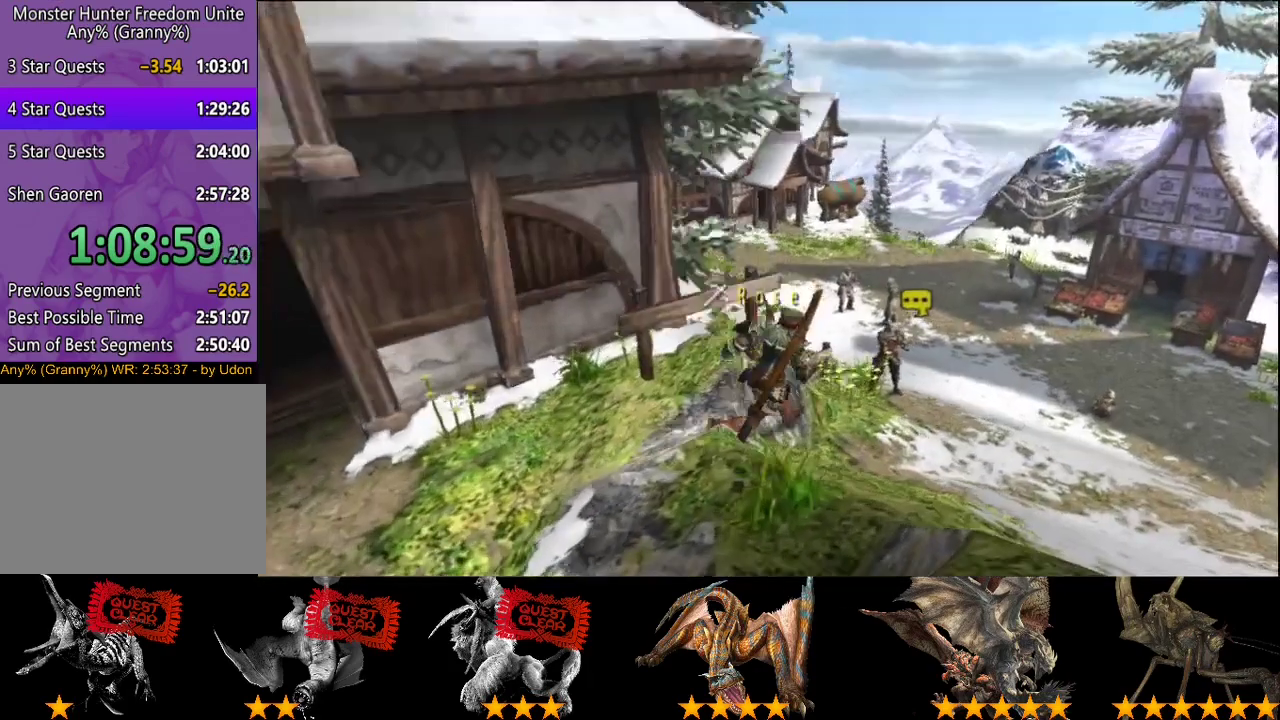
{"buttons": ["R2"], "left_stick": "up-right", "right_stick": "center", "events": []}
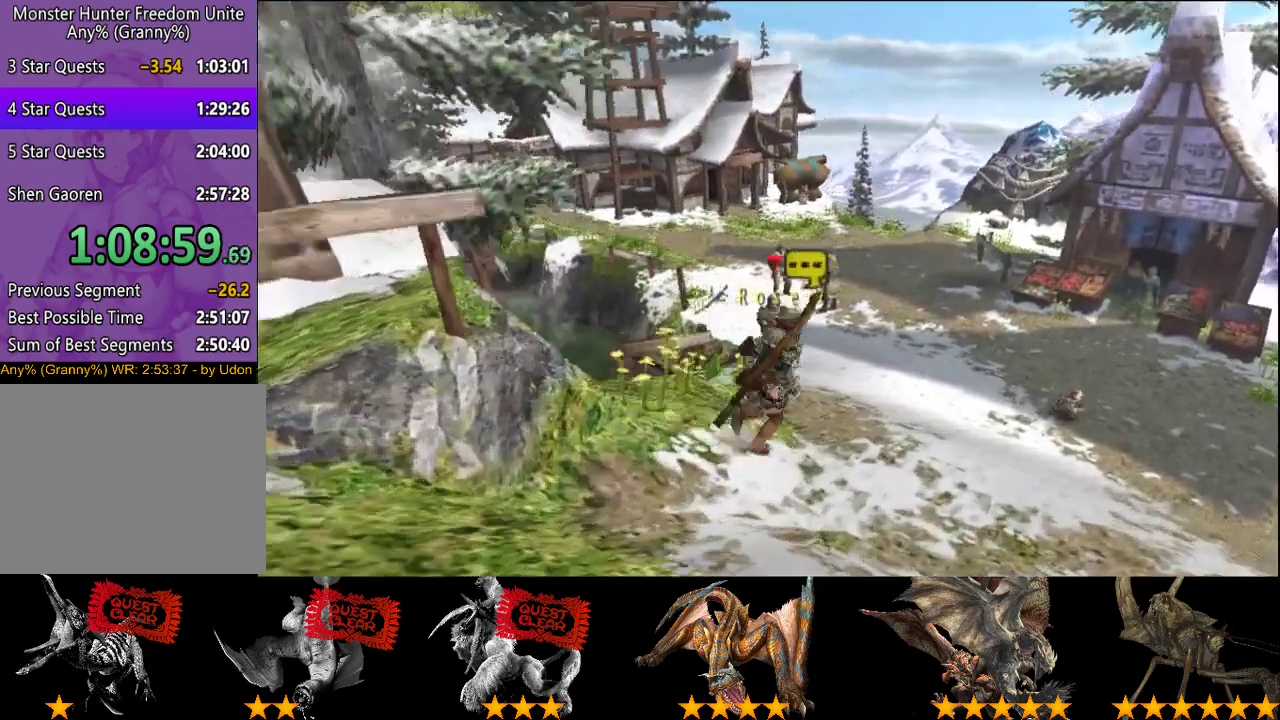
{"buttons": ["R2"], "left_stick": "up-right", "right_stick": "center", "events": []}
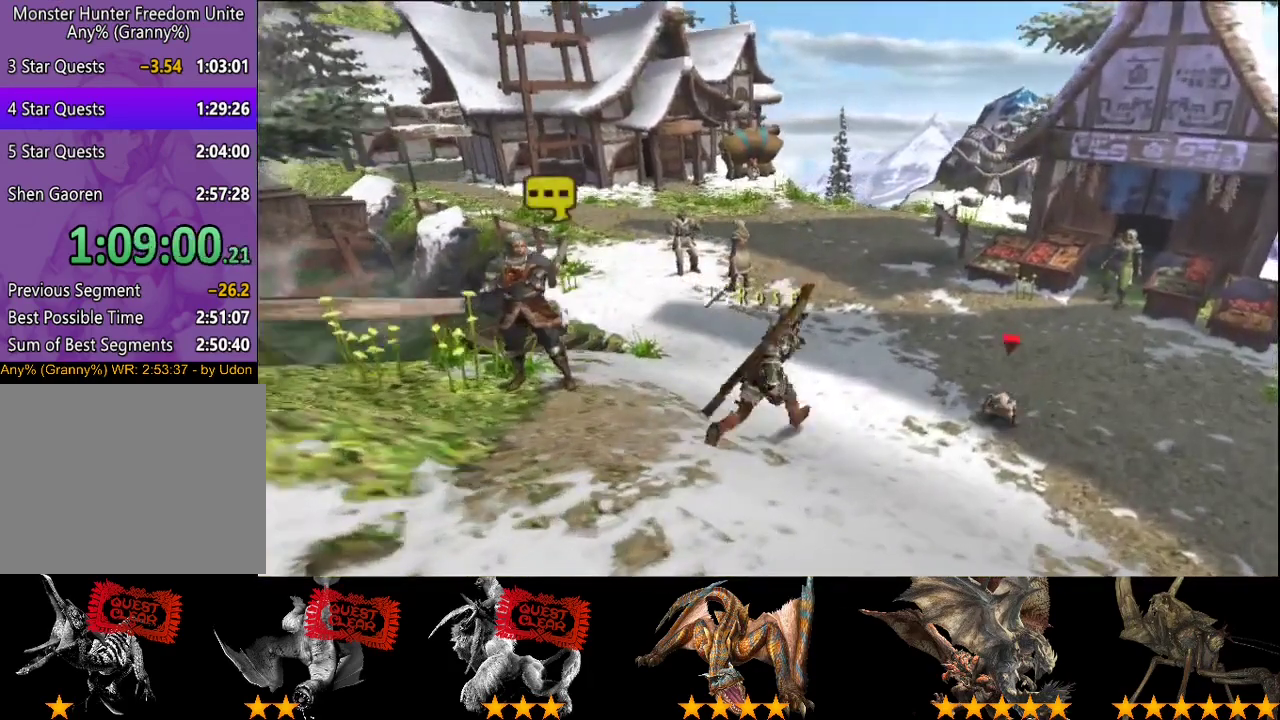
{"buttons": ["R2"], "left_stick": "up-right", "right_stick": "center", "events": []}
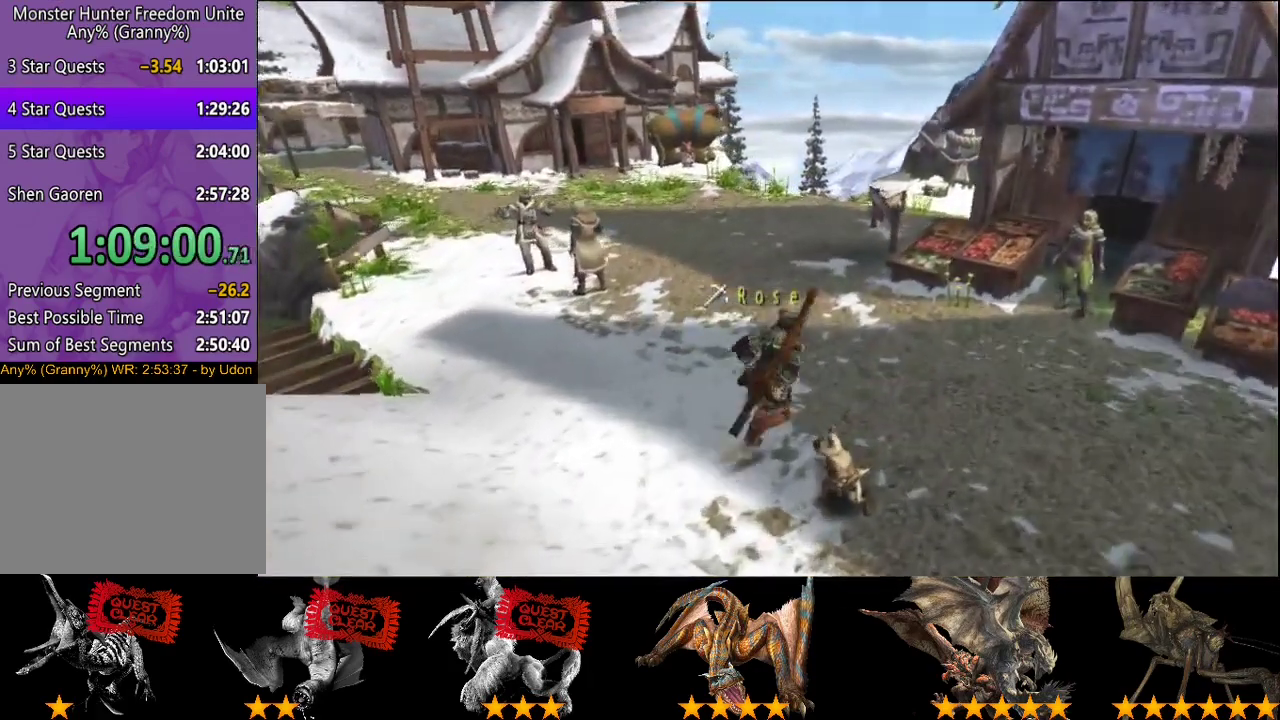
{"buttons": [], "left_stick": "center", "right_stick": "center", "events": [[417, "R2", "up"], [450, "left_stick", "center"]]}
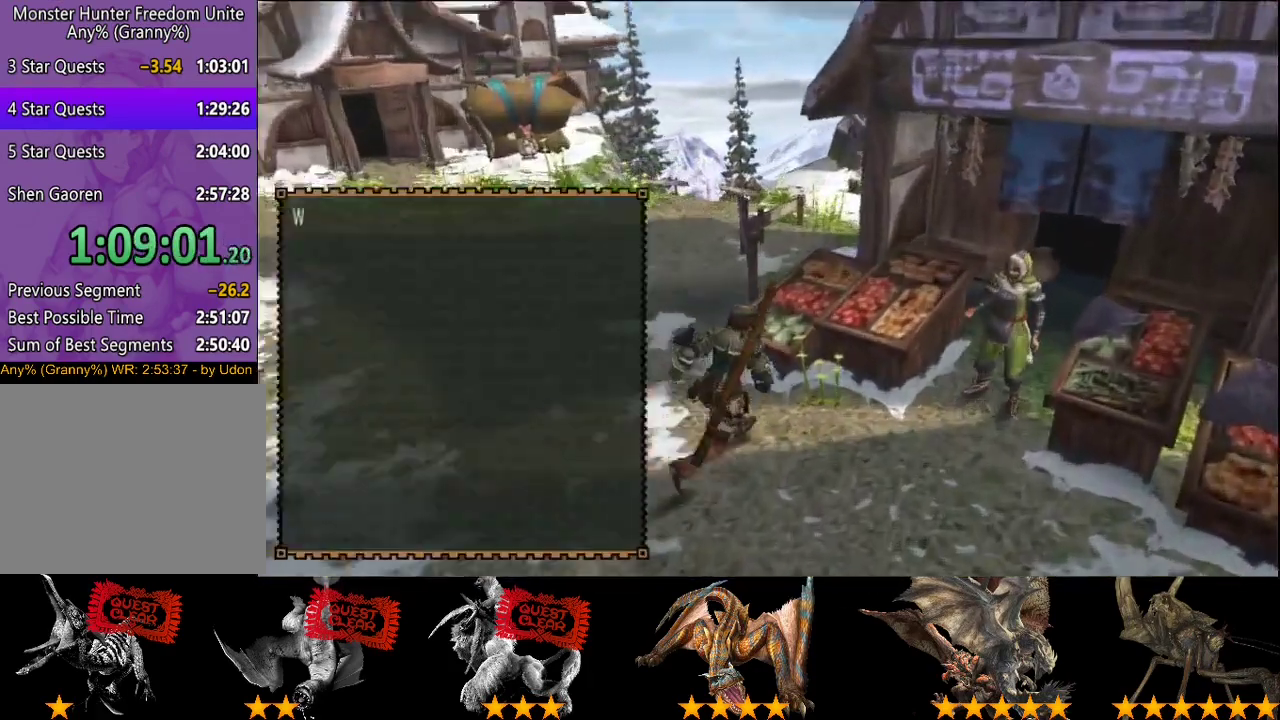
{"buttons": [], "left_stick": "center", "right_stick": "center", "events": []}
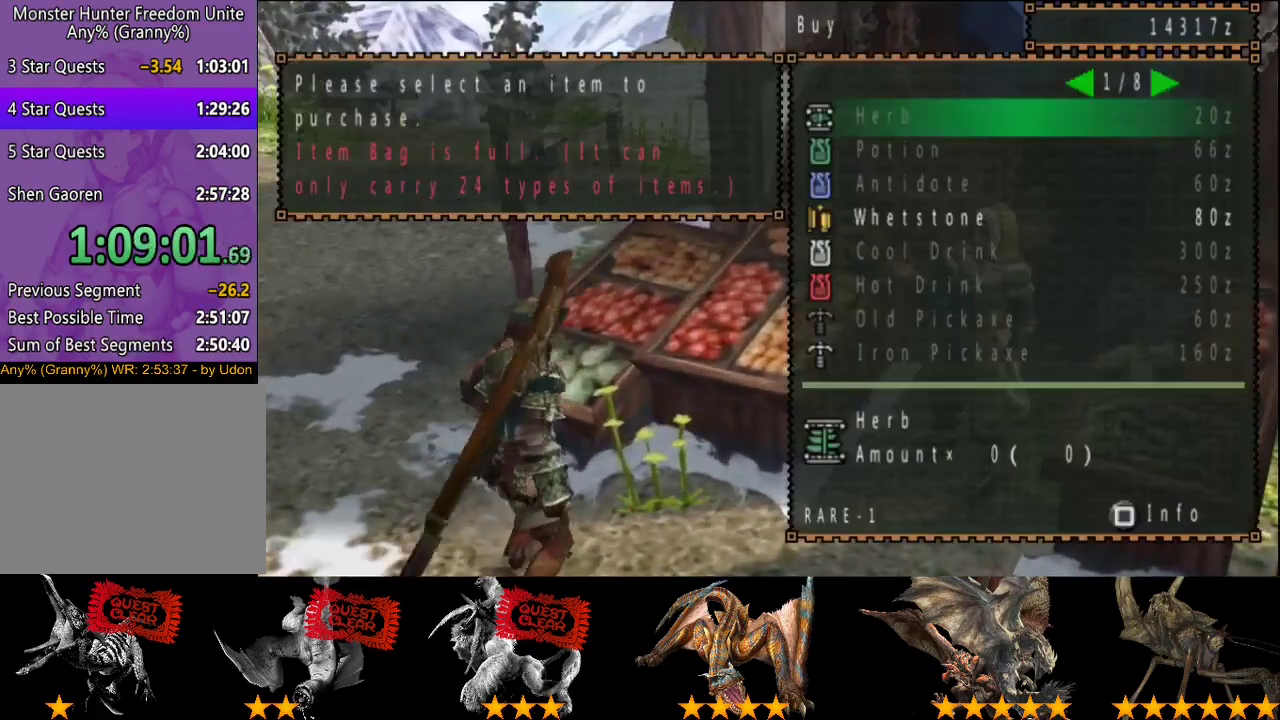
{"buttons": [], "left_stick": "center", "right_stick": "center", "events": []}
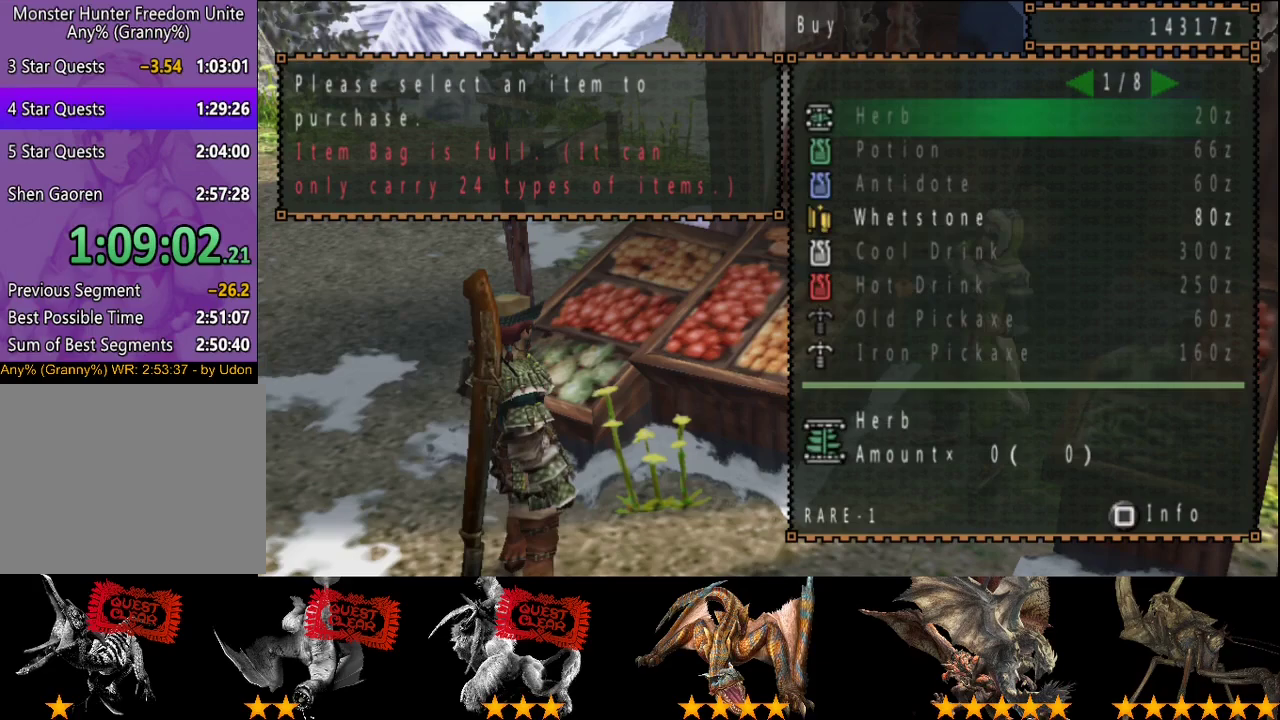
{"buttons": [], "left_stick": "center", "right_stick": "center", "events": [[33, "DPAD_RIGHT", "down"], [133, "DPAD_RIGHT", "up"]]}
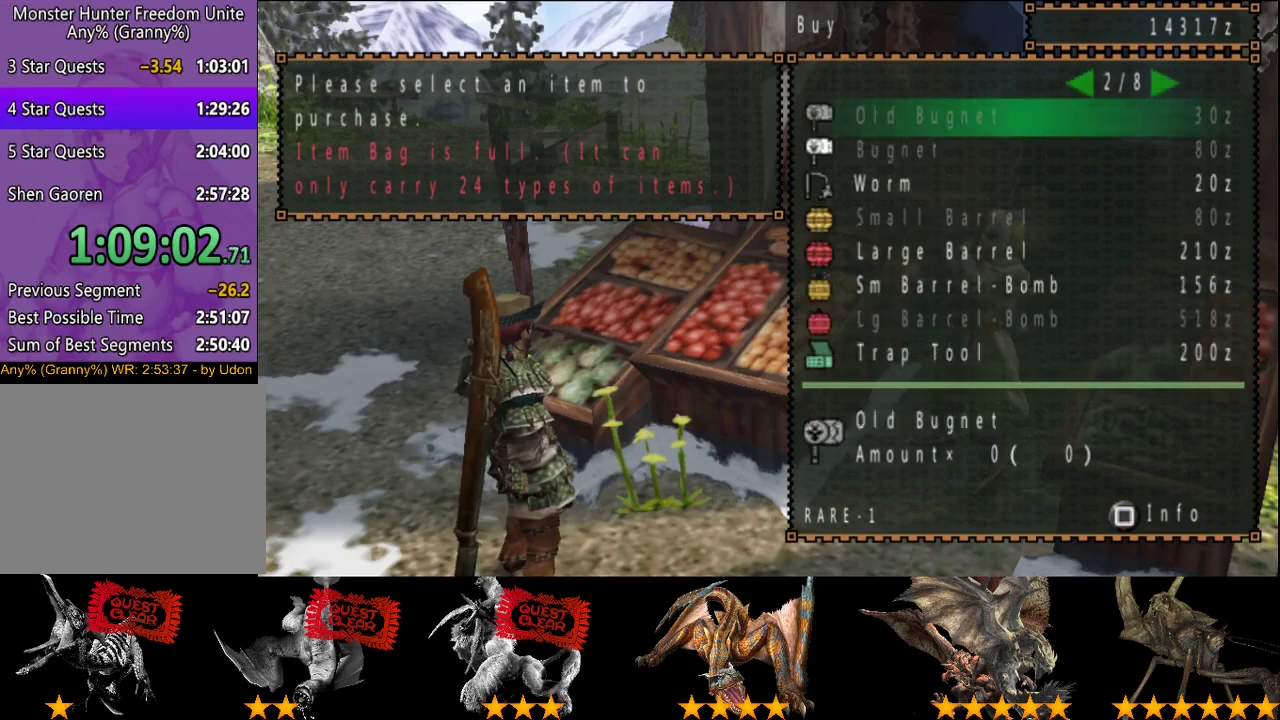
{"buttons": [], "left_stick": "center", "right_stick": "center", "events": [[33, "DPAD_UP", "down"], [133, "DPAD_UP", "up"], [200, "DPAD_UP", "down"], [317, "DPAD_UP", "up"]]}
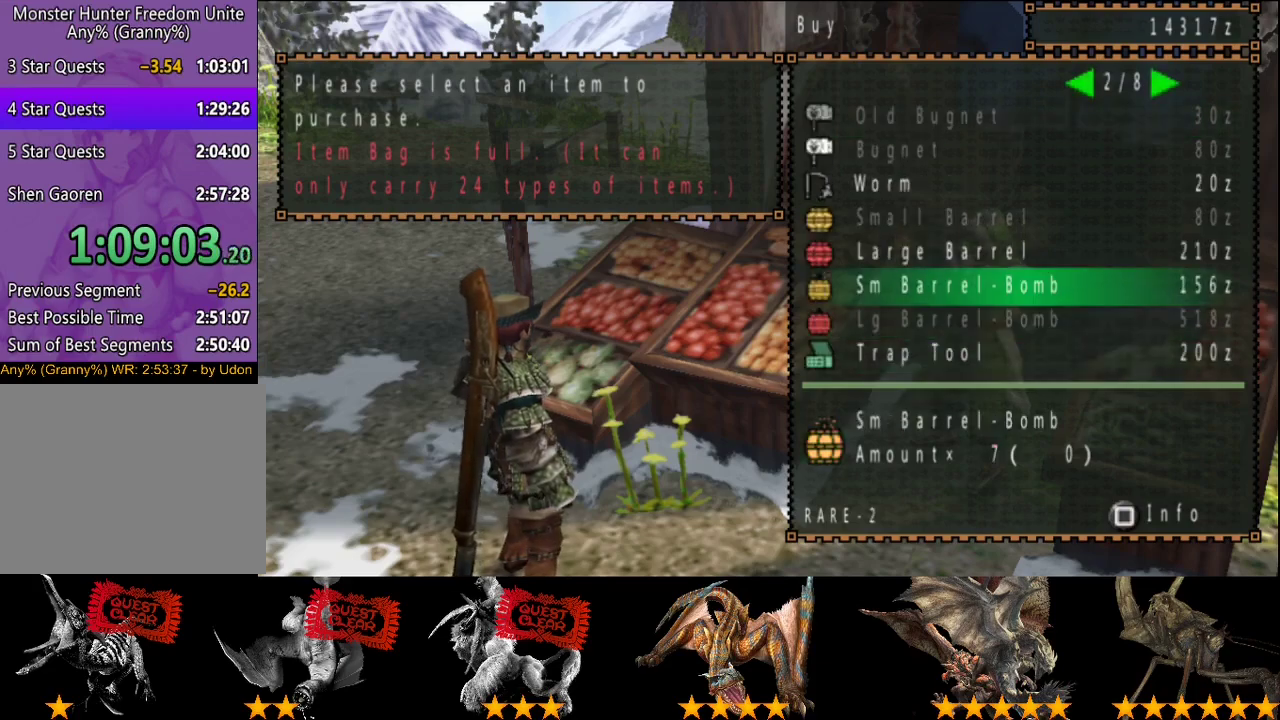
{"buttons": [], "left_stick": "center", "right_stick": "center", "events": [[17, "DPAD_UP", "down"], [117, "DPAD_UP", "up"], [250, "DPAD_RIGHT", "down"], [317, "DPAD_RIGHT", "up"]]}
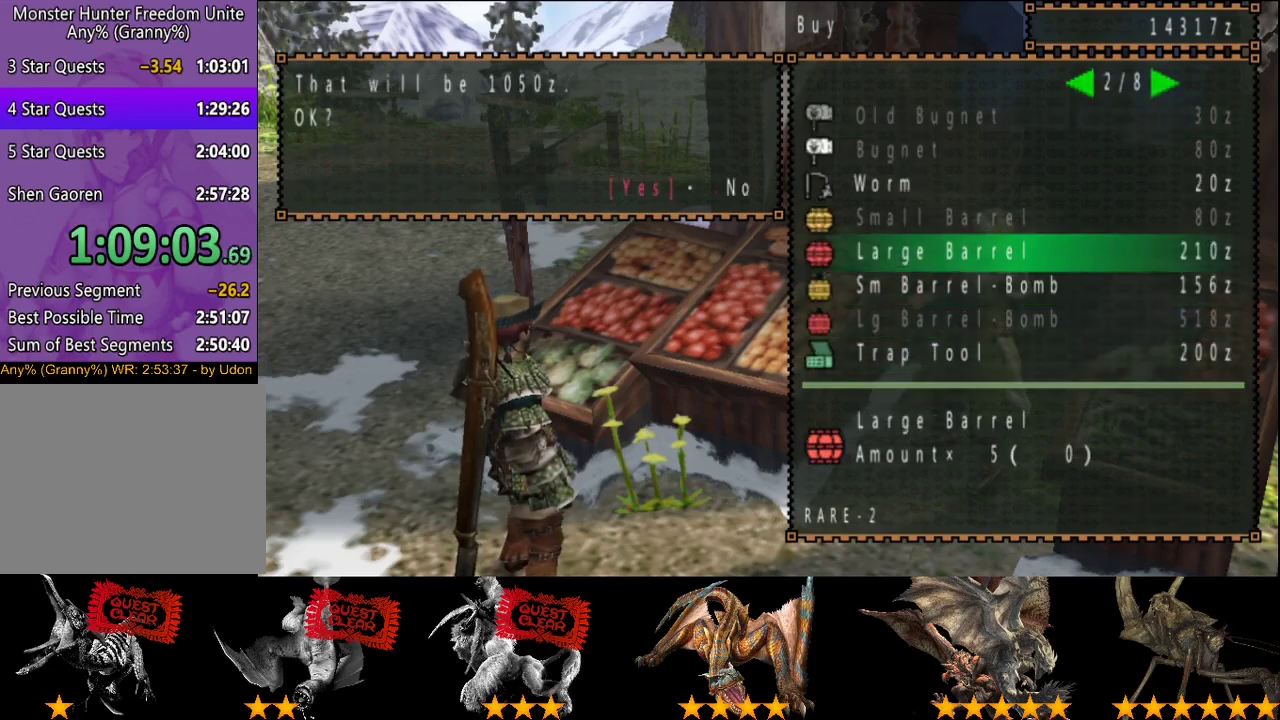
{"buttons": [], "left_stick": "center", "right_stick": "center", "events": [[17, "DPAD_DOWN", "down"], [117, "DPAD_DOWN", "up"], [183, "DPAD_DOWN", "down"], [283, "DPAD_DOWN", "up"], [350, "DPAD_DOWN", "down"], [450, "DPAD_DOWN", "up"]]}
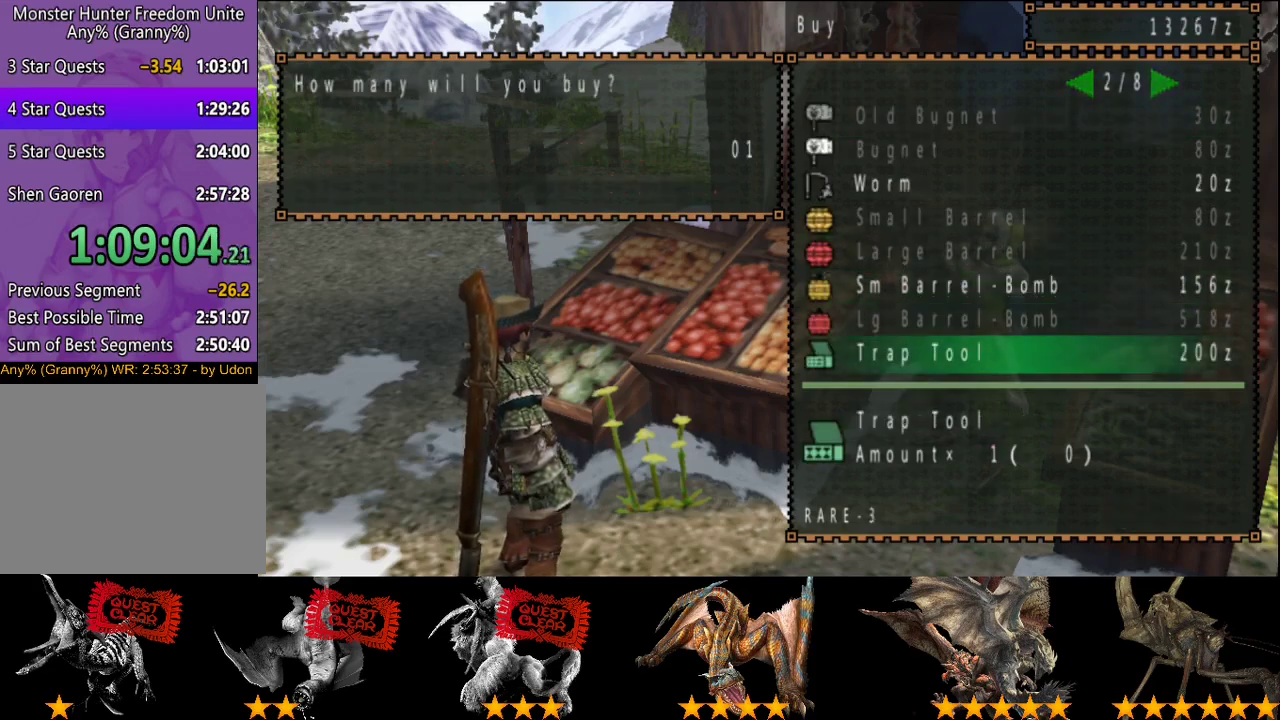
{"buttons": ["DPAD_RIGHT"], "left_stick": "center", "right_stick": "center", "events": [[467, "DPAD_RIGHT", "down"]]}
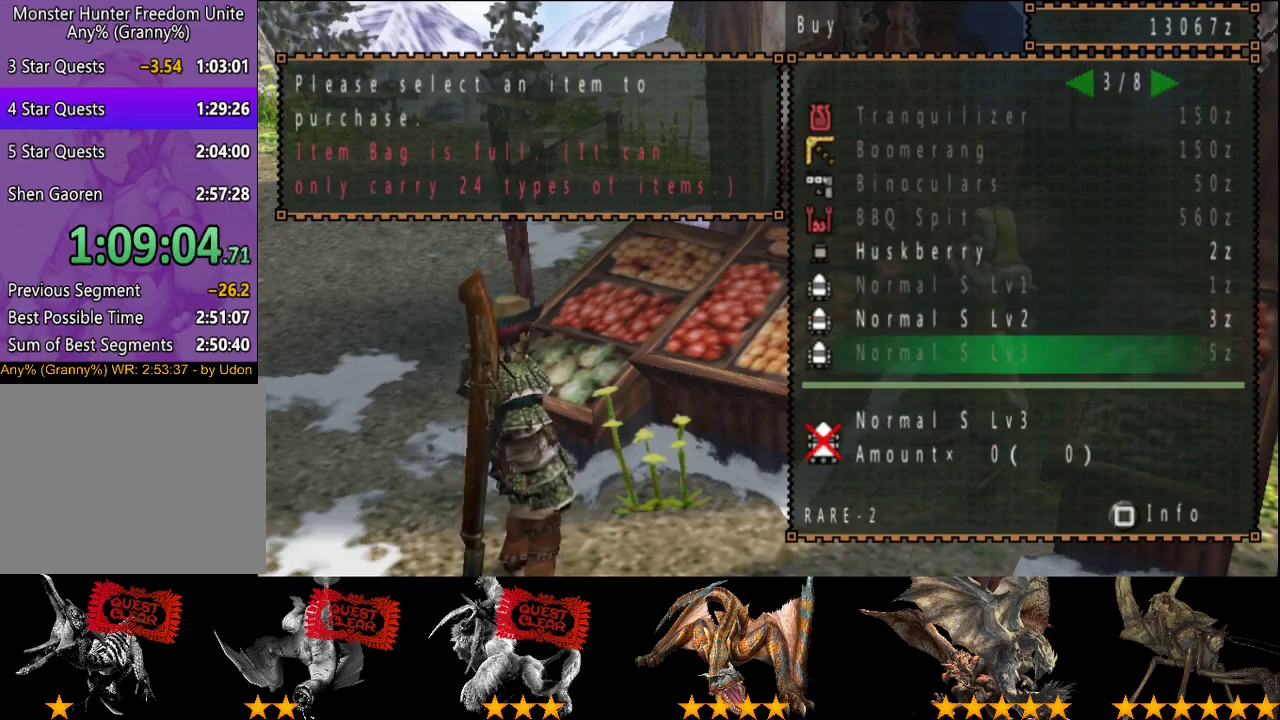
{"buttons": ["DPAD_UP"], "left_stick": "center", "right_stick": "center", "events": [[33, "DPAD_UP", "down"], [67, "DPAD_RIGHT", "up"], [133, "DPAD_RIGHT", "down"], [133, "DPAD_UP", "up"], [233, "DPAD_RIGHT", "up"], [233, "DPAD_UP", "down"], [333, "DPAD_RIGHT", "down"], [333, "DPAD_UP", "up"], [400, "DPAD_RIGHT", "up"], [400, "DPAD_UP", "down"]]}
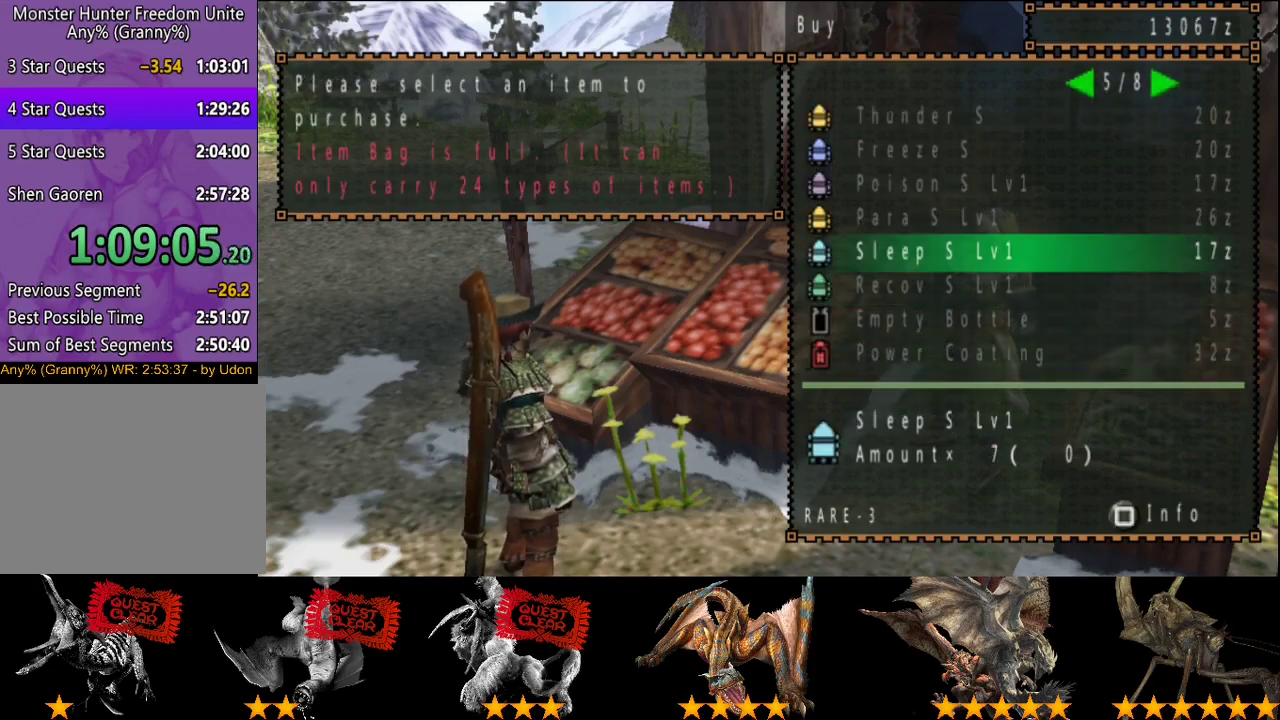
{"buttons": [], "left_stick": "center", "right_stick": "center", "events": [[33, "DPAD_UP", "up"]]}
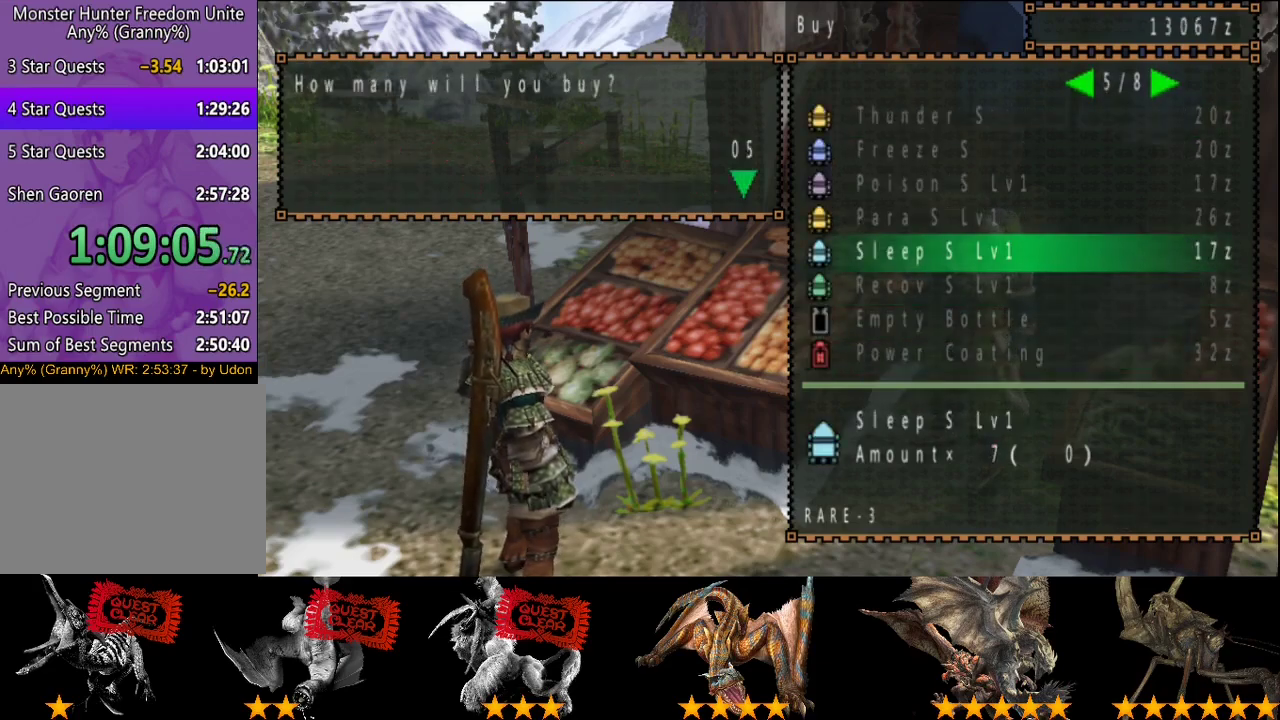
{"buttons": ["DPAD_RIGHT"], "left_stick": "center", "right_stick": "center", "events": [[433, "DPAD_RIGHT", "down"]]}
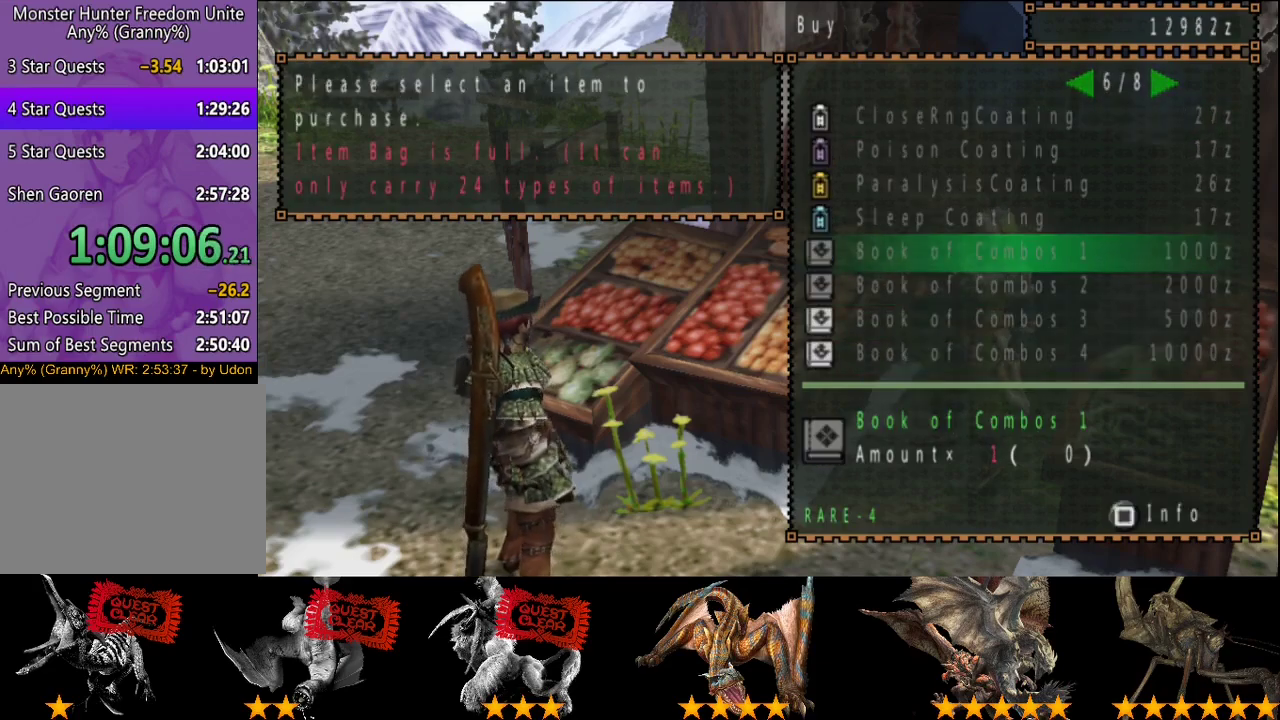
{"buttons": ["CIRCLE"], "left_stick": "center", "right_stick": "center", "events": [[33, "DPAD_RIGHT", "up"], [133, "DPAD_DOWN", "down"], [200, "DPAD_DOWN", "up"], [500, "CIRCLE", "down"]]}
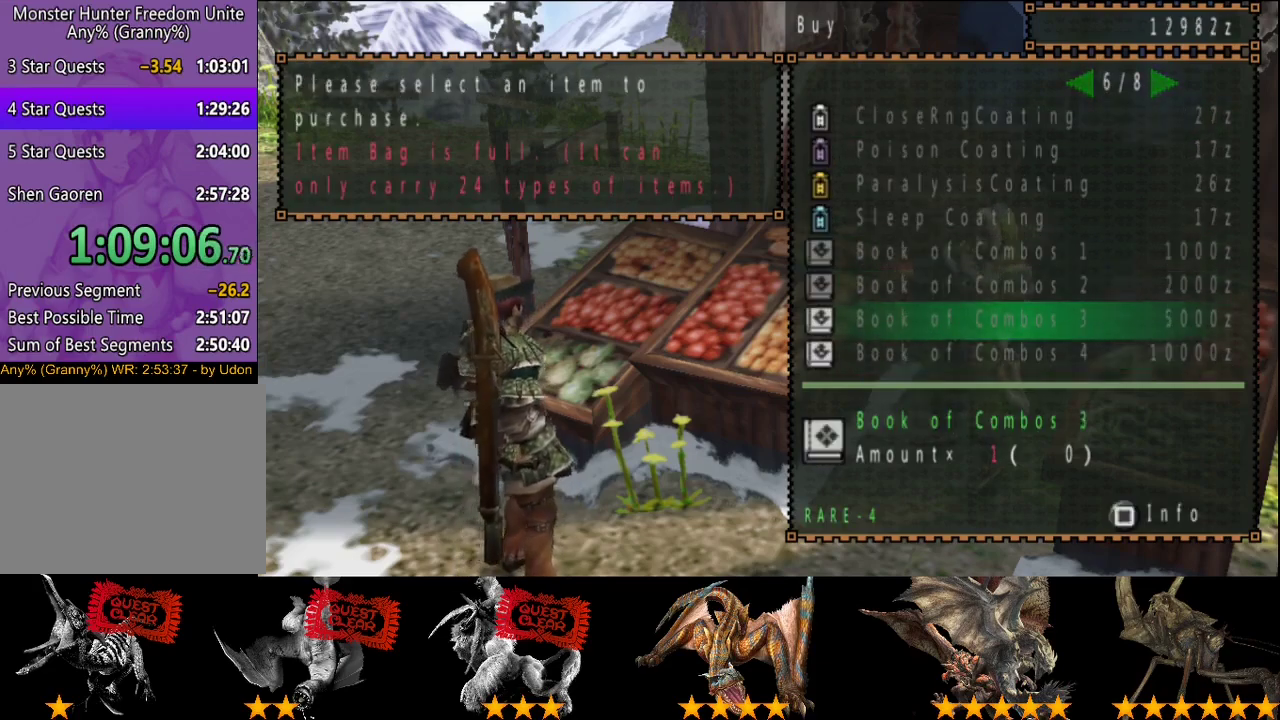
{"buttons": [], "left_stick": "center", "right_stick": "center", "events": [[67, "CIRCLE", "up"], [333, "DPAD_DOWN", "down"], [383, "DPAD_DOWN", "up"]]}
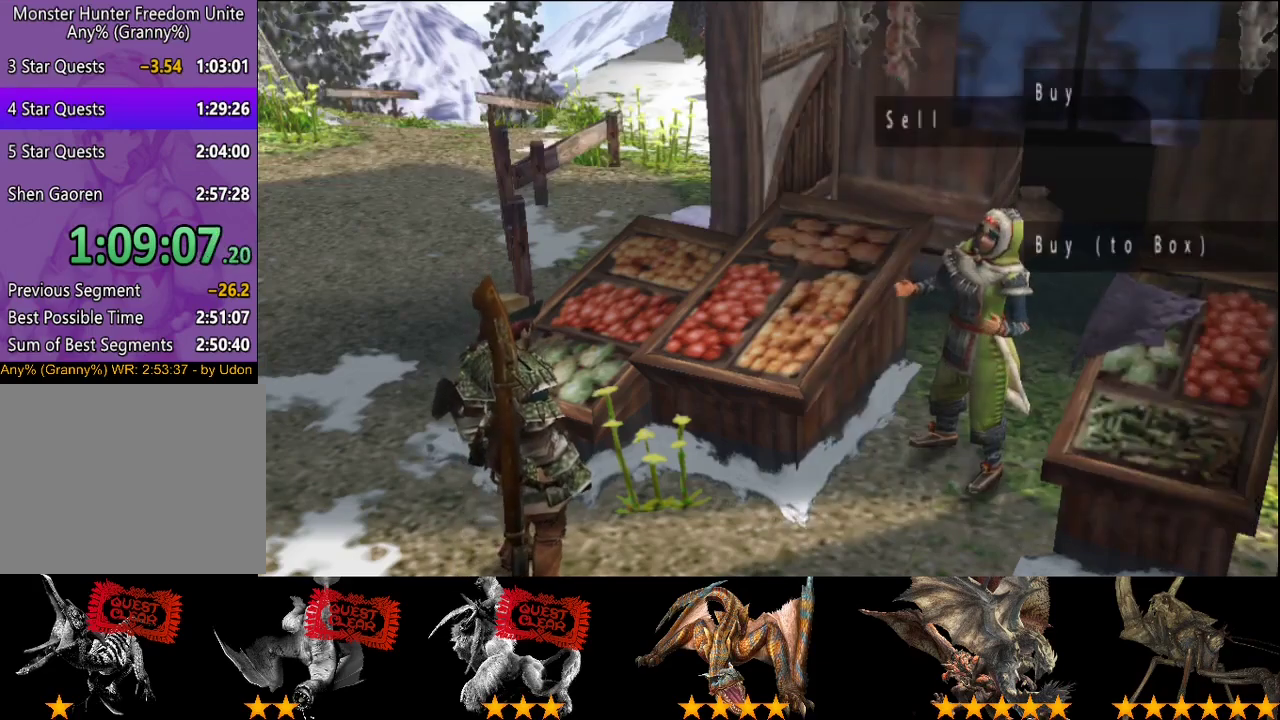
{"buttons": [], "left_stick": "center", "right_stick": "center", "events": []}
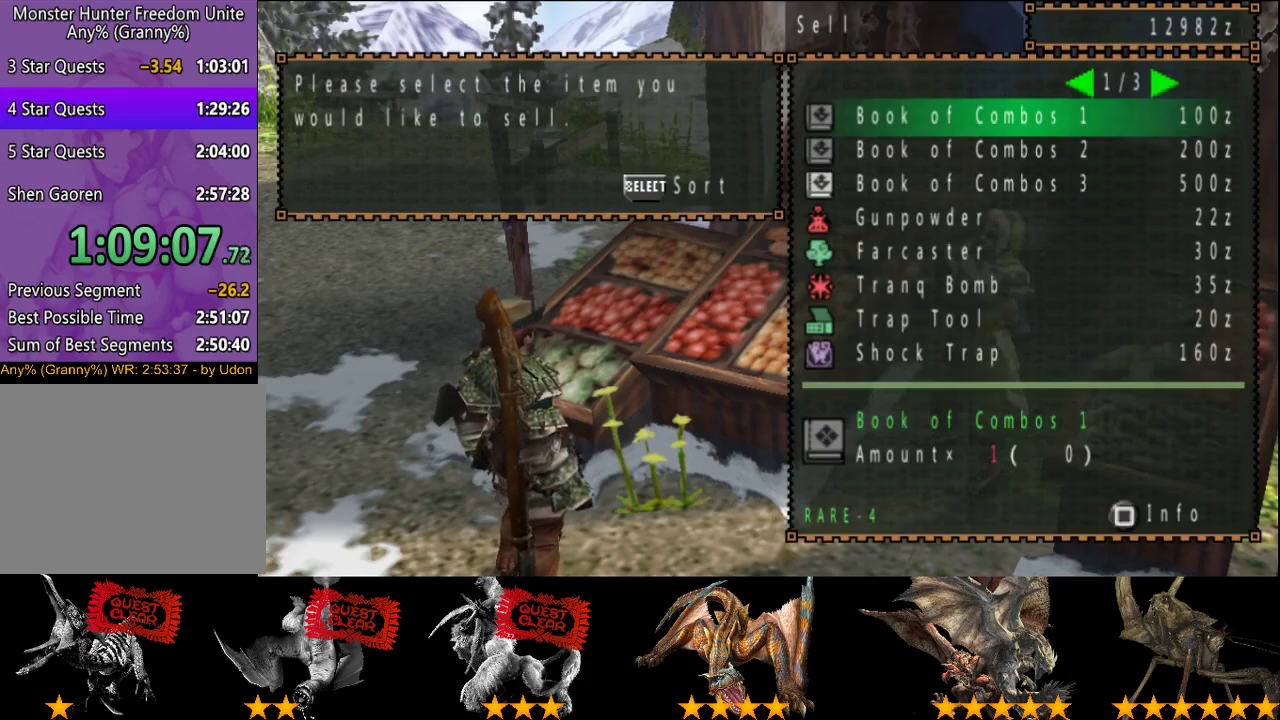
{"buttons": [], "left_stick": "center", "right_stick": "center", "events": [[83, "DPAD_RIGHT", "down"], [217, "DPAD_RIGHT", "up"]]}
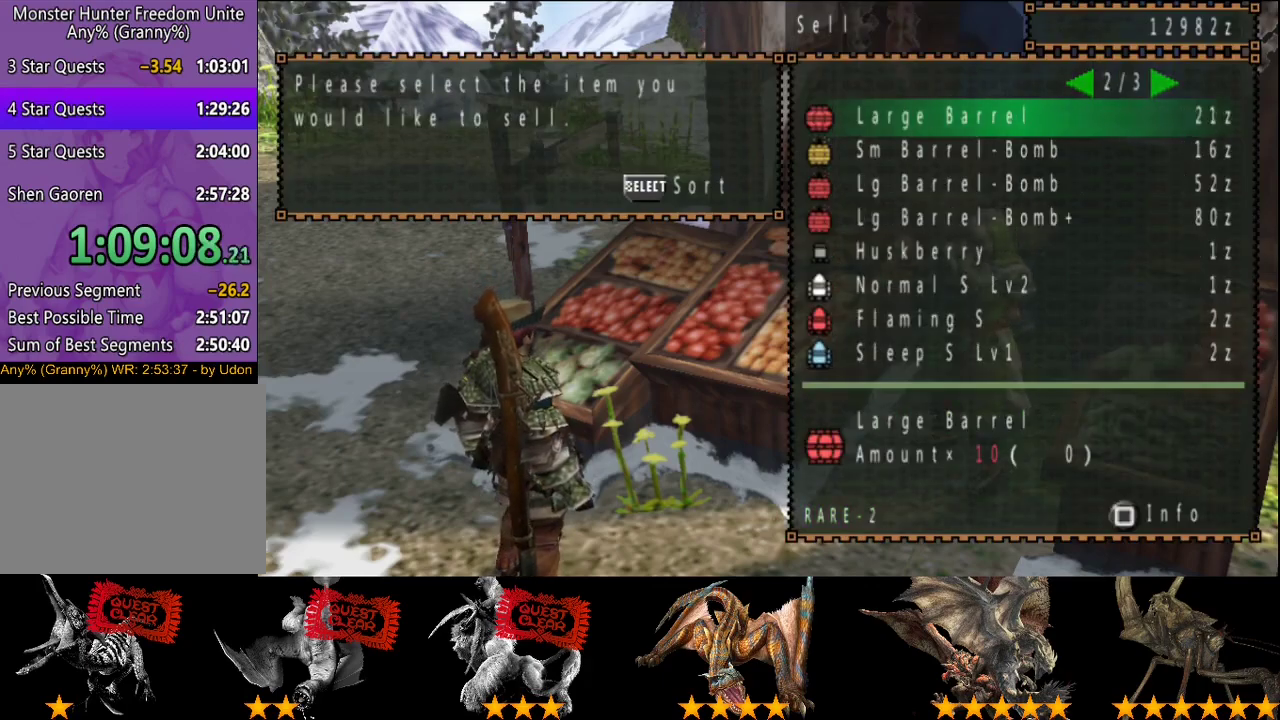
{"buttons": [], "left_stick": "center", "right_stick": "center", "events": [[217, "DPAD_RIGHT", "down"], [317, "DPAD_RIGHT", "up"]]}